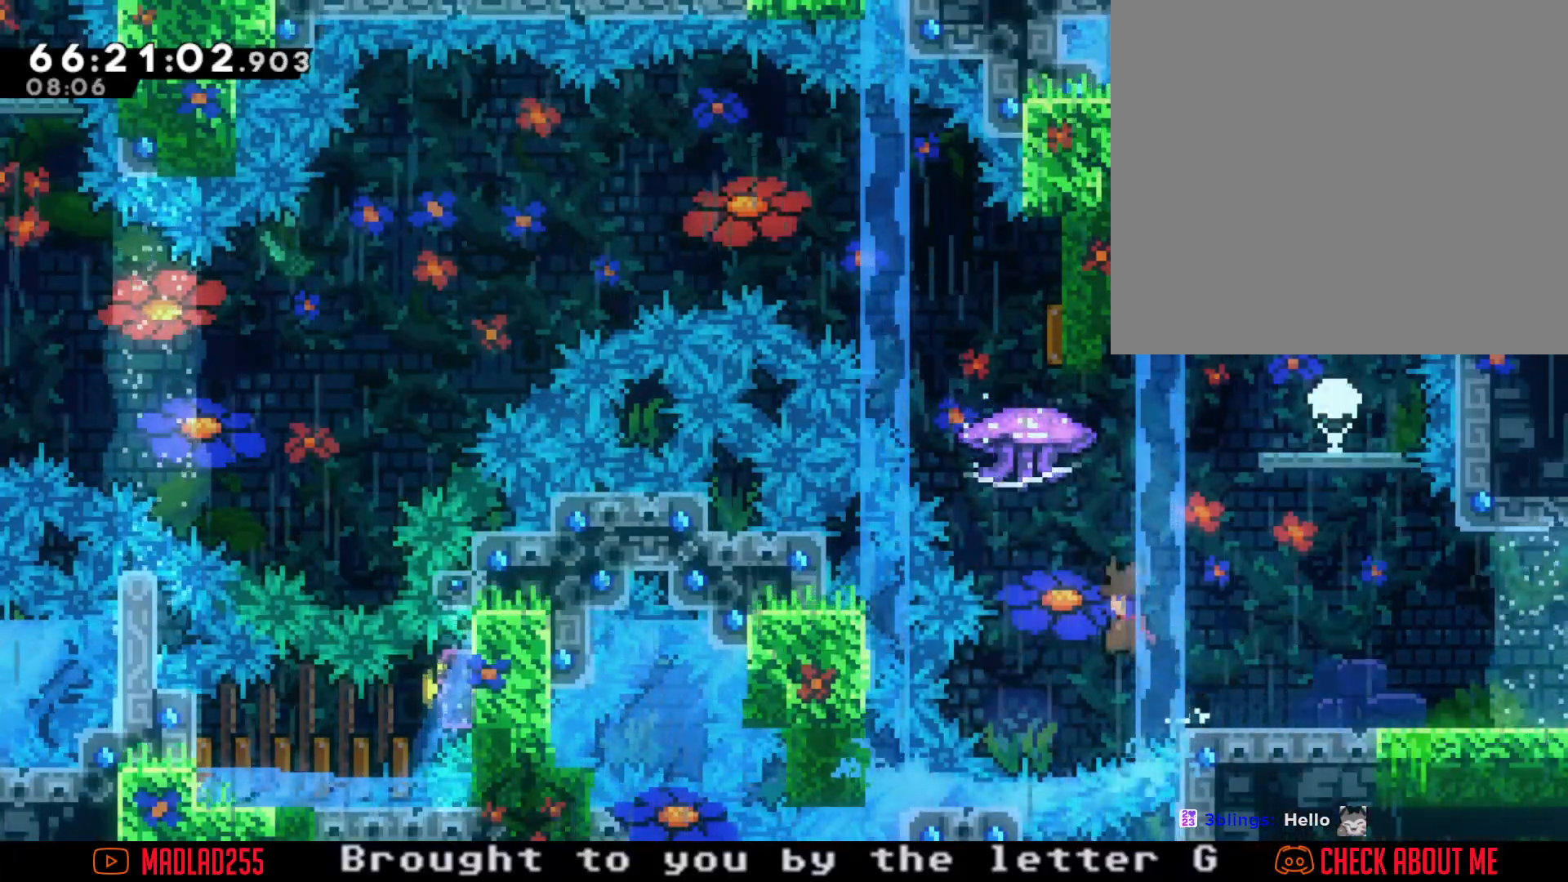
Gameplay with a controller (Nintendo layout); each line is a JSON object with the inputs held at the frame after it. "events" lists button and stick changes between this image and that frame as [ms after this image, input, new state], when the widget could be followed in between. Not read: L1 L3 R1 R3.
{"buttons": ["R2"], "left_stick": "up", "right_stick": "center", "events": [[184, "A", "up"], [234, "X", "down"], [234, "left_stick", "up"], [301, "R2", "down"], [334, "X", "up"]]}
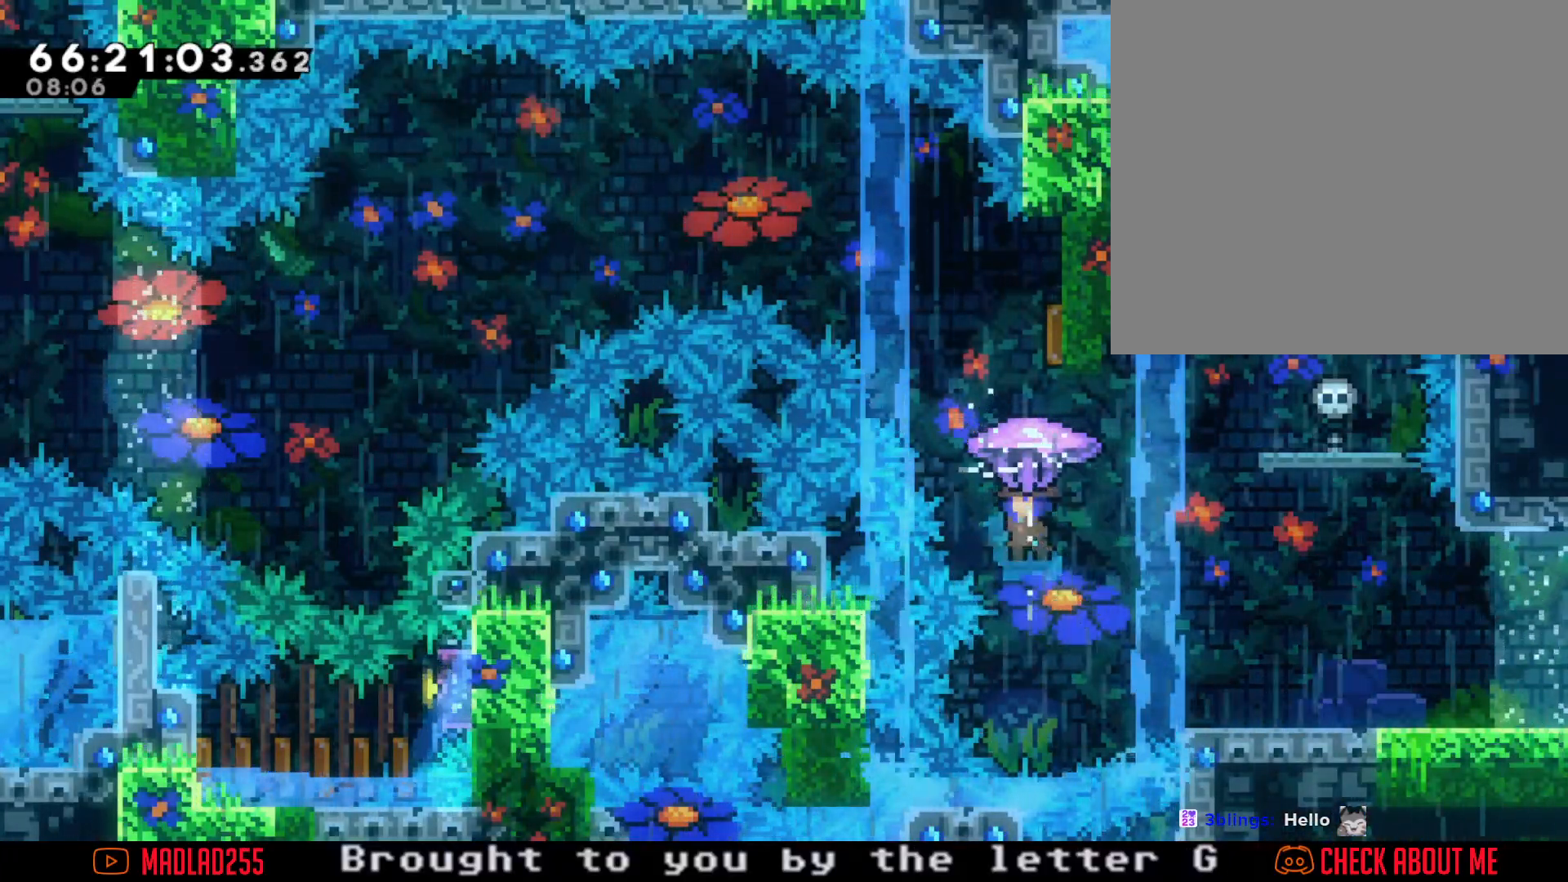
{"buttons": [], "left_stick": "up-right", "right_stick": "center", "events": [[133, "left_stick", "up-right"], [217, "R2", "up"]]}
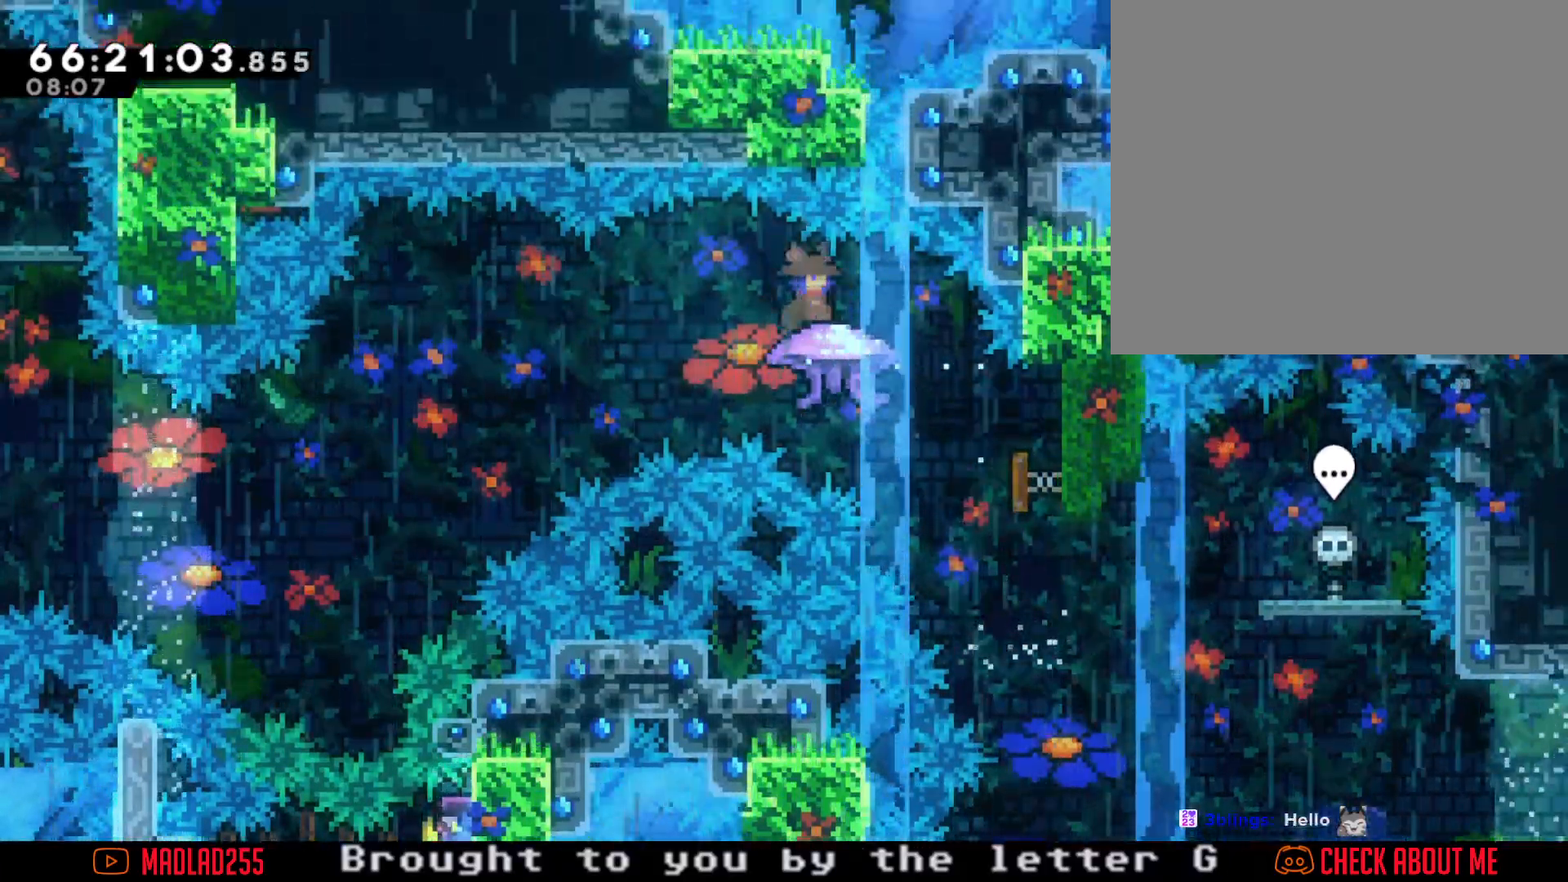
{"buttons": [], "left_stick": "right", "right_stick": "center", "events": [[100, "left_stick", "left"], [267, "left_stick", "center"], [451, "left_stick", "right"]]}
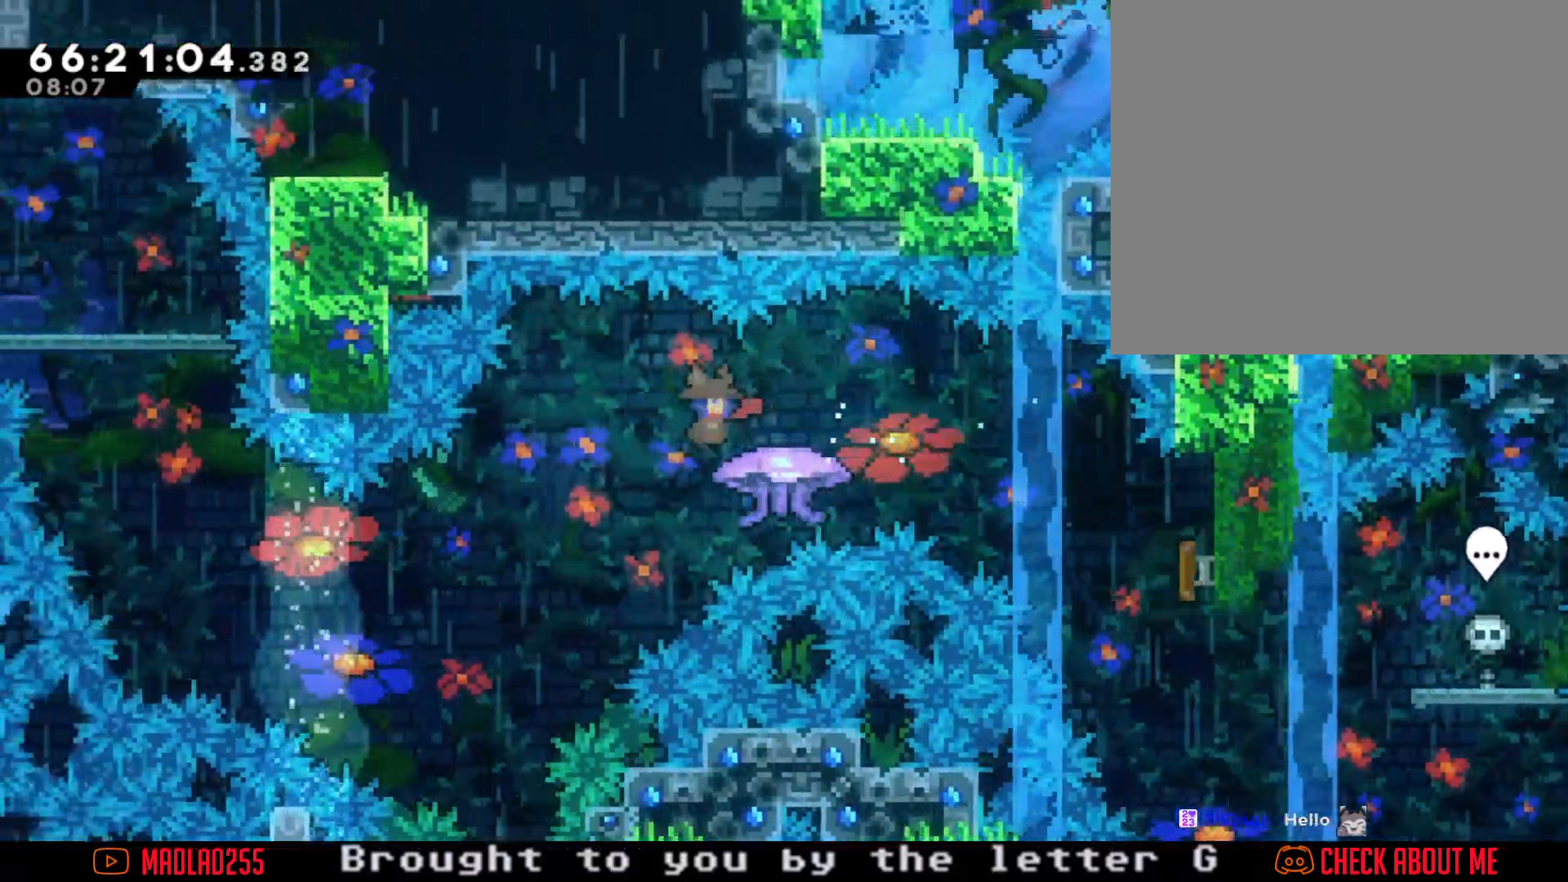
{"buttons": [], "left_stick": "center", "right_stick": "center", "events": [[217, "left_stick", "center"]]}
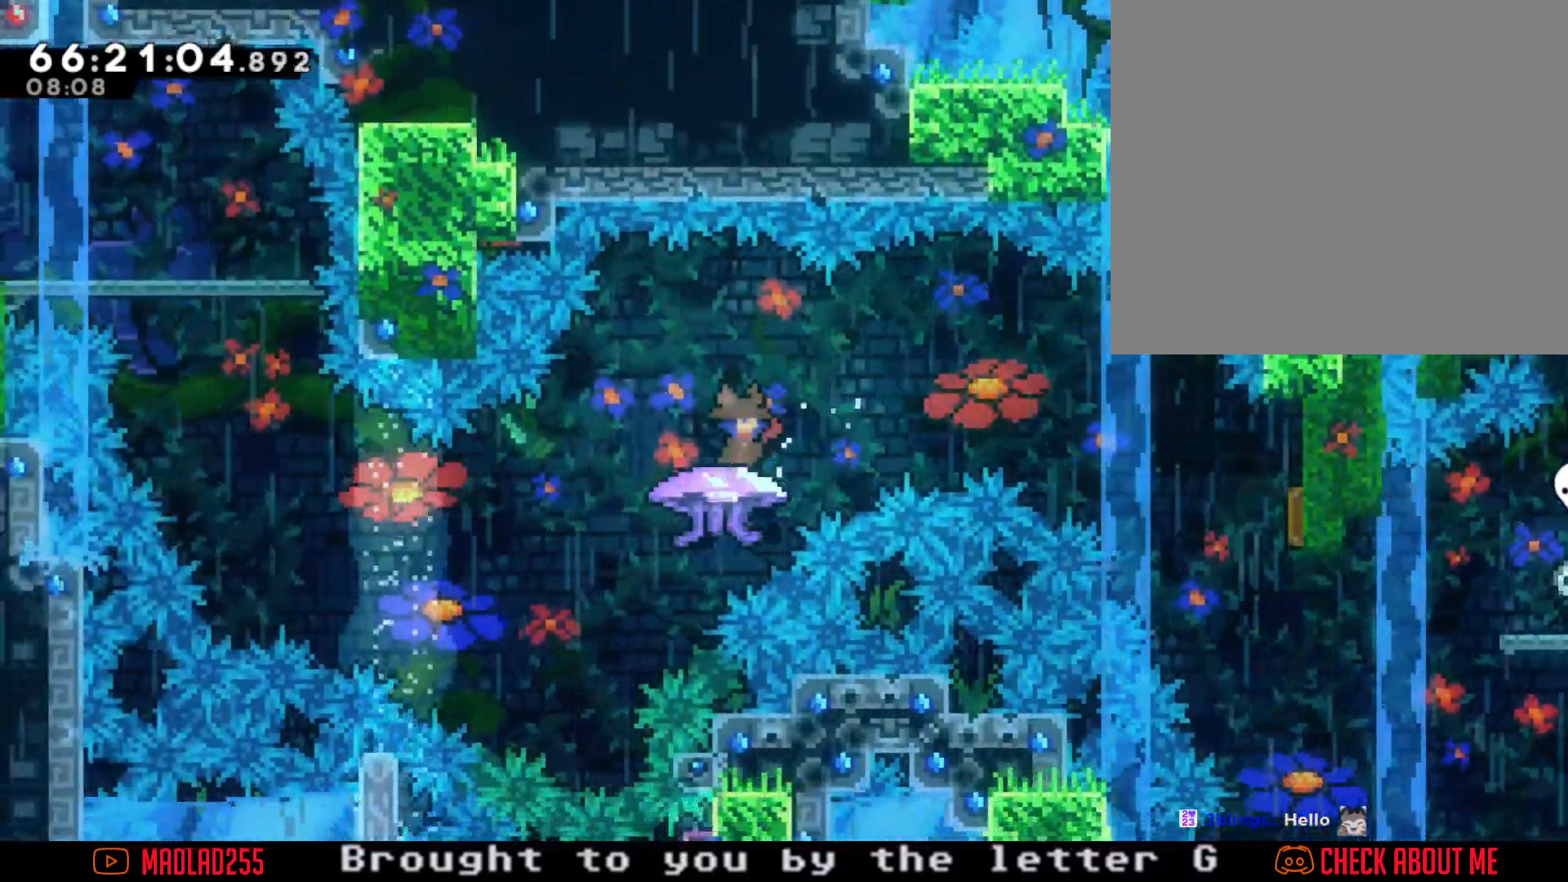
{"buttons": [], "left_stick": "center", "right_stick": "center", "events": [[134, "left_stick", "right"], [201, "left_stick", "center"]]}